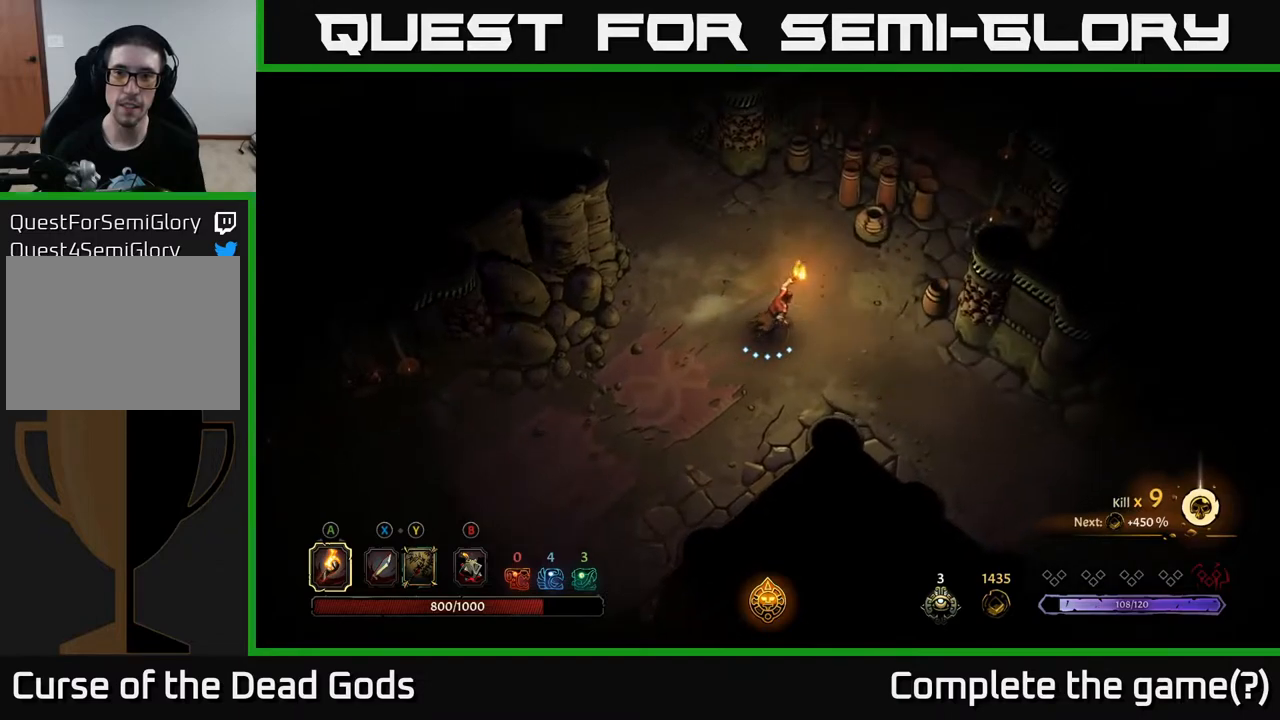
Gameplay with a controller (Xbox layout); each line is a JSON object with the inputs held at the frame after it. "events" lists button and stick changes between this image and that frame as [ms after this image, input, new state], when the widget could be followed in between.
{"buttons": [], "left_stick": "down-right", "right_stick": "center", "events": [[267, "left_stick", "right"], [467, "left_stick", "down-right"]]}
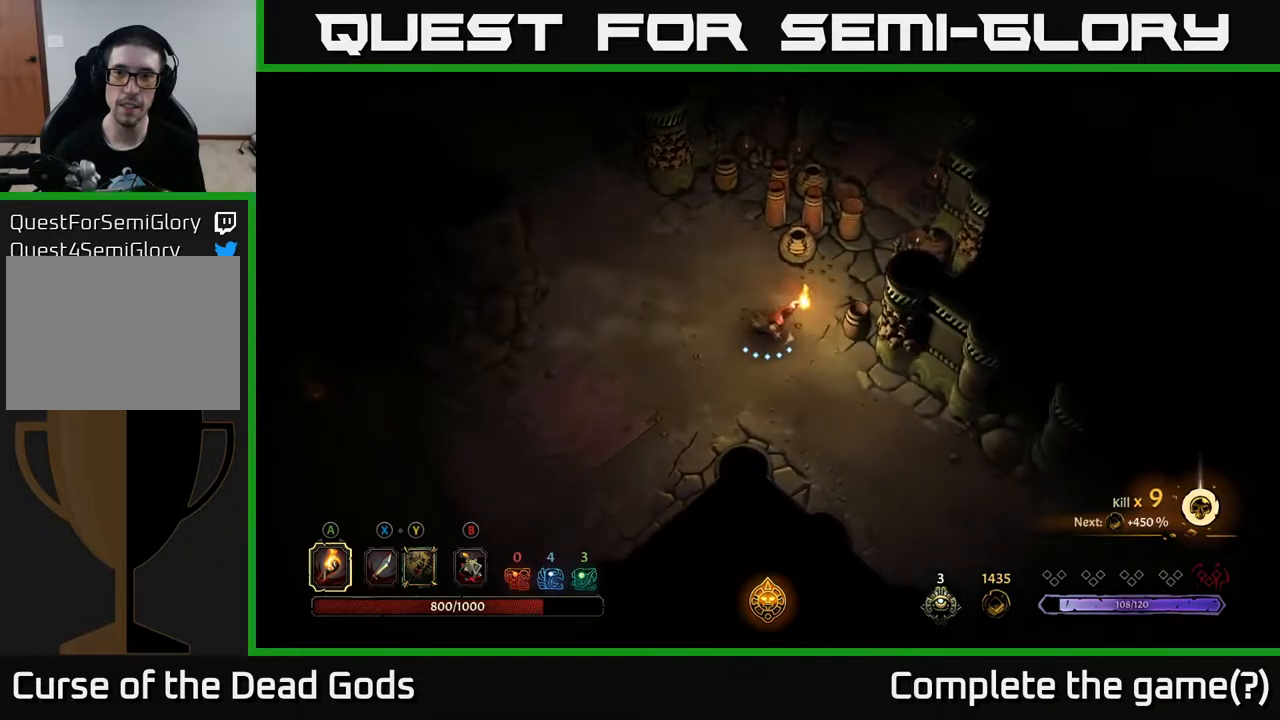
{"buttons": [], "left_stick": "down-right", "right_stick": "center", "events": []}
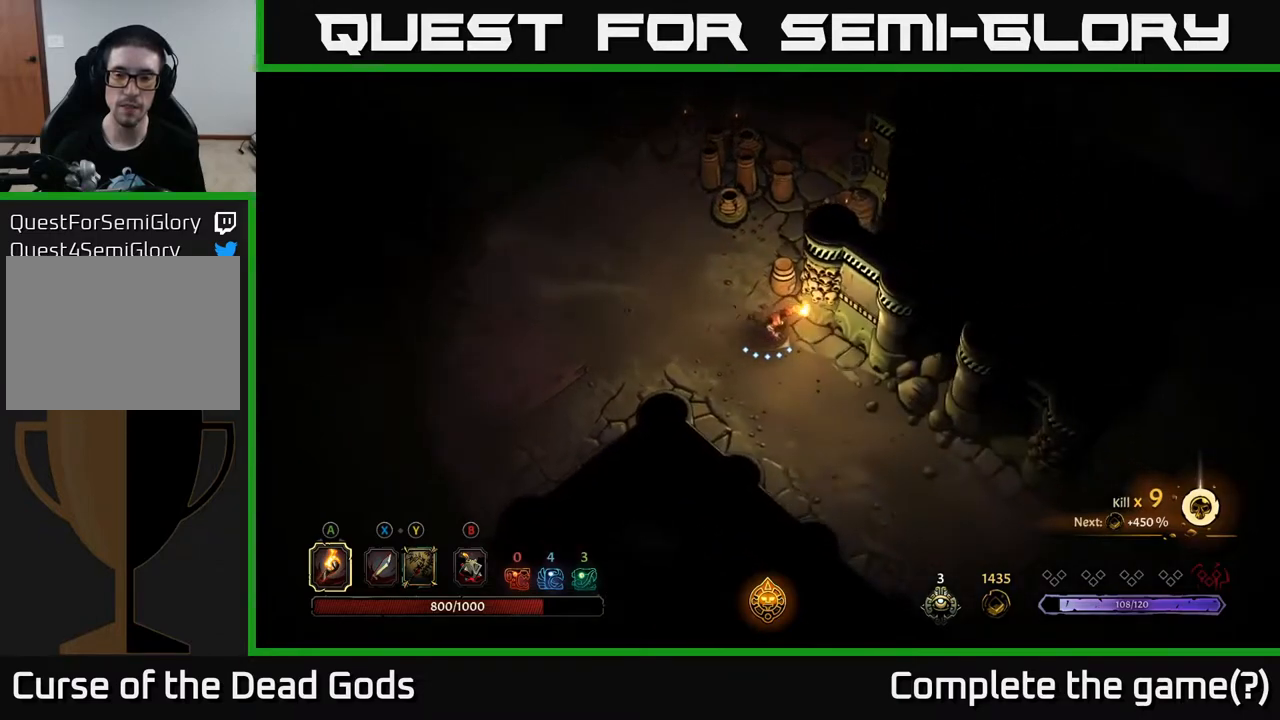
{"buttons": [], "left_stick": "down-right", "right_stick": "center", "events": []}
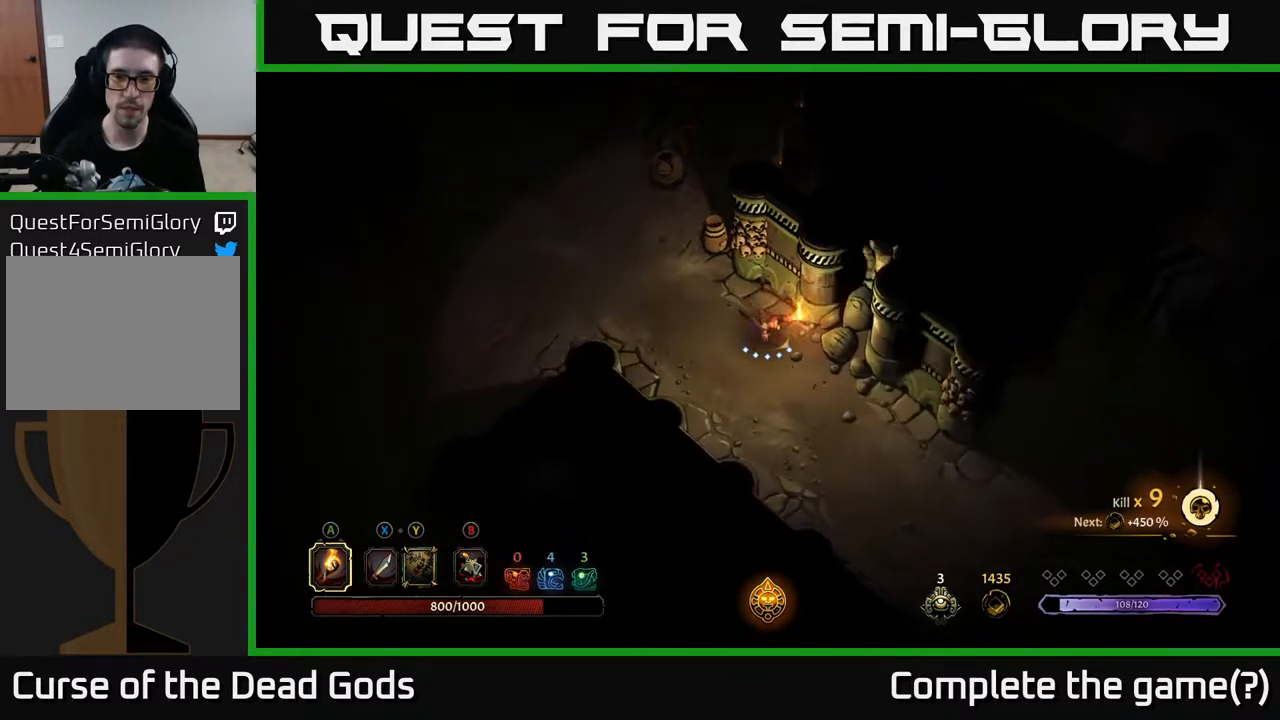
{"buttons": [], "left_stick": "down-right", "right_stick": "center", "events": []}
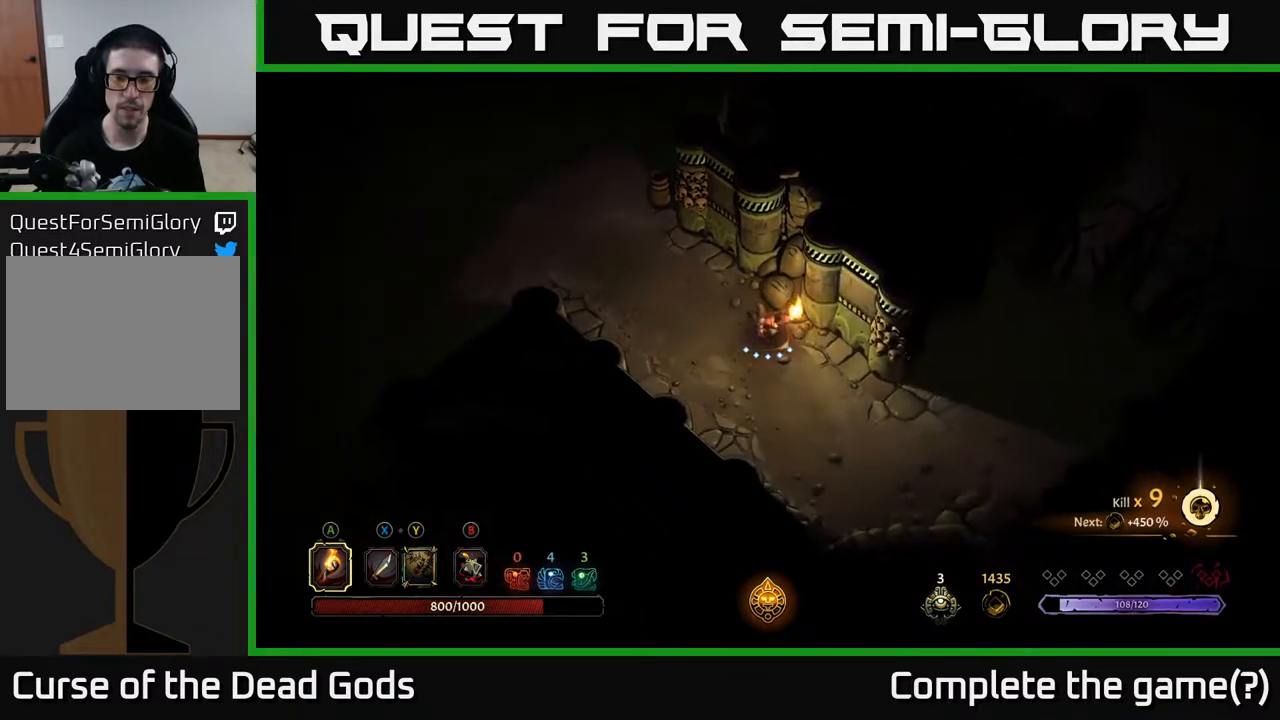
{"buttons": [], "left_stick": "down-right", "right_stick": "center", "events": []}
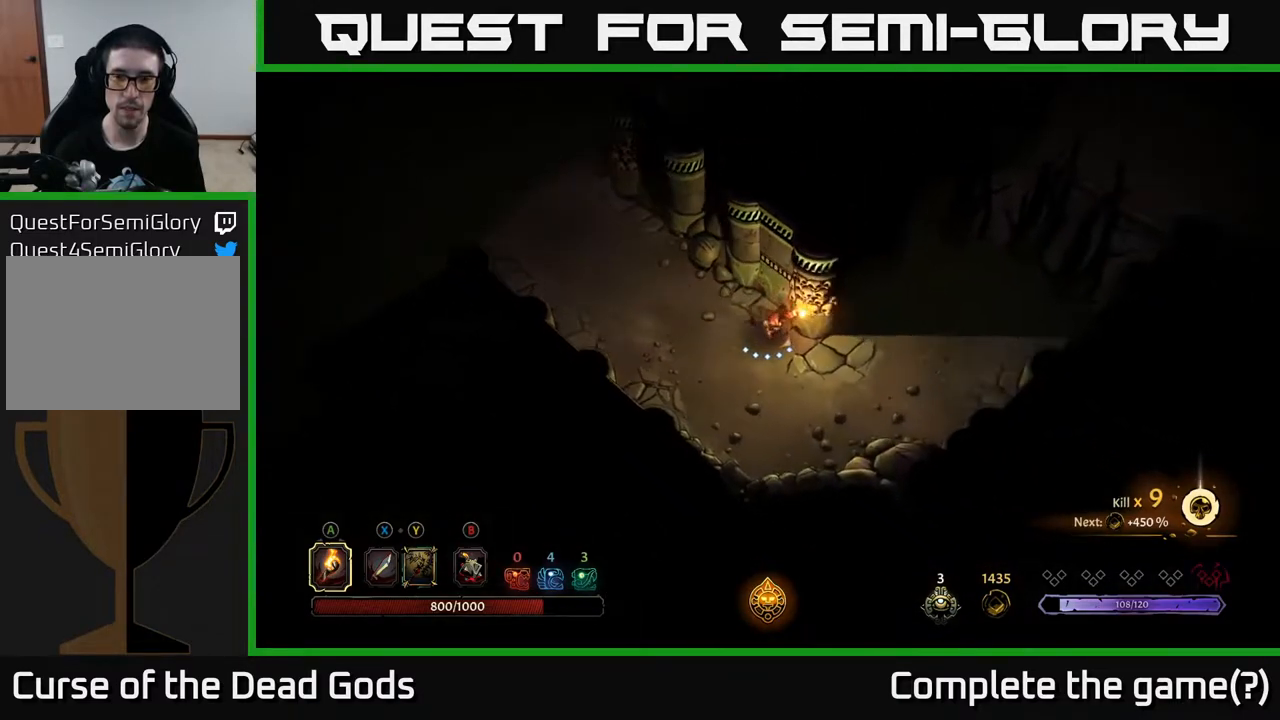
{"buttons": ["Y"], "left_stick": "right", "right_stick": "center", "events": [[200, "left_stick", "right"], [383, "Y", "down"], [433, "Y", "up"], [500, "Y", "down"]]}
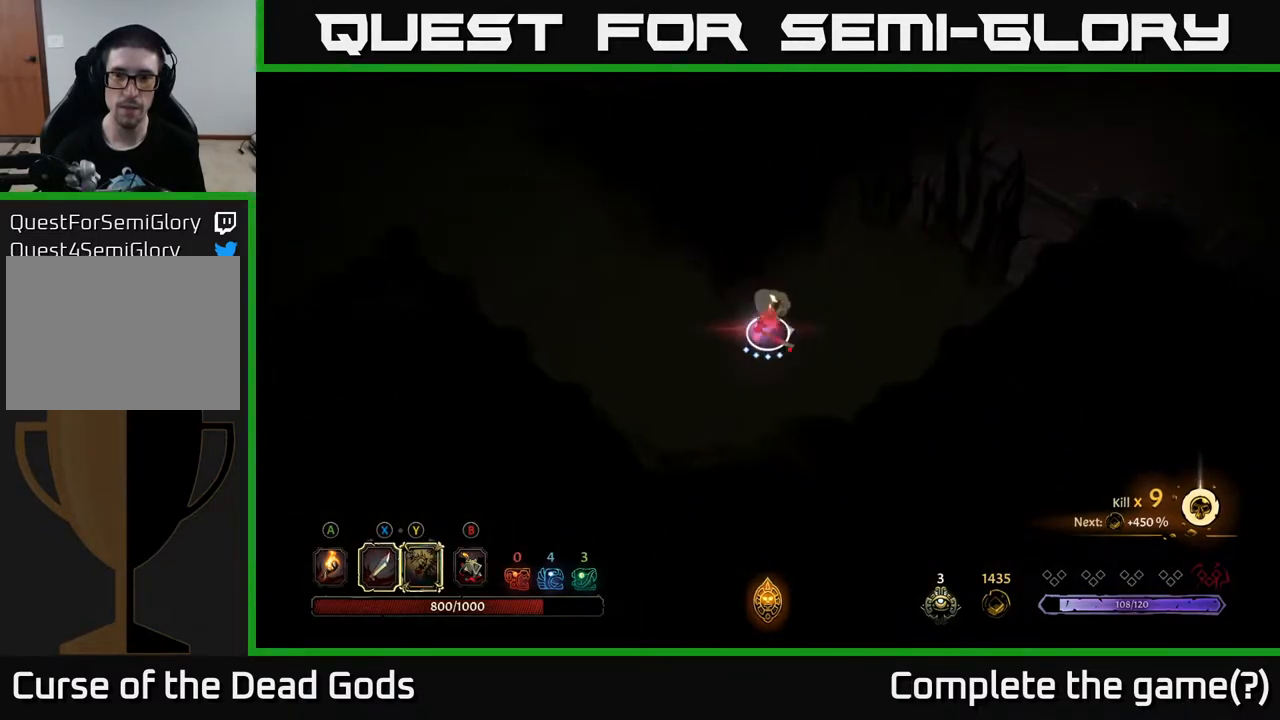
{"buttons": [], "left_stick": "right", "right_stick": "center", "events": [[350, "Y", "up"]]}
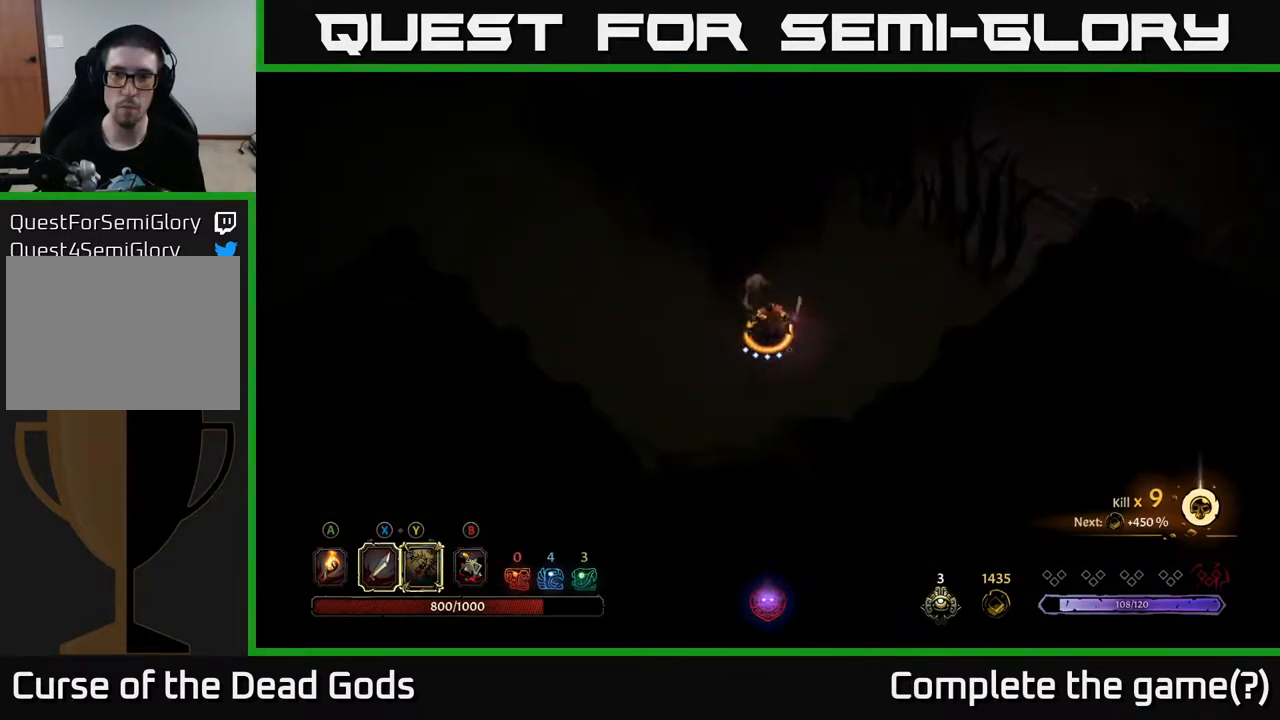
{"buttons": [], "left_stick": "up-right", "right_stick": "center", "events": [[100, "left_stick", "up-right"]]}
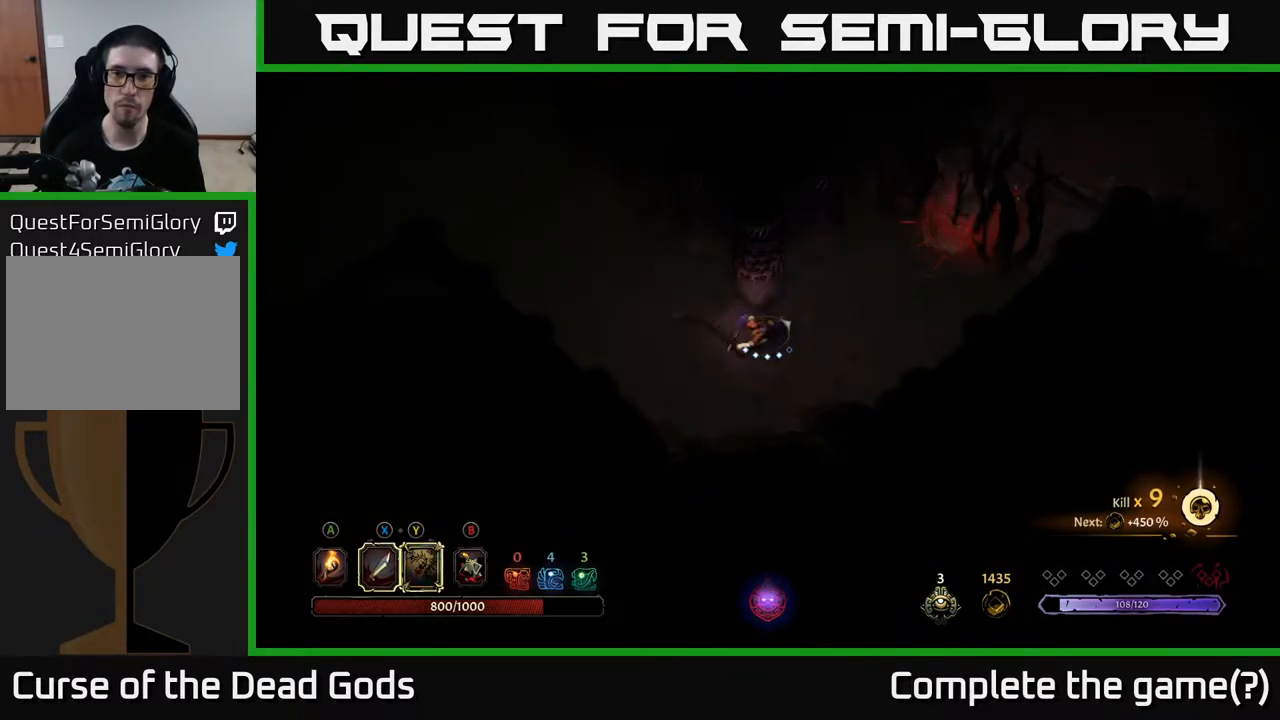
{"buttons": [], "left_stick": "up-right", "right_stick": "center", "events": []}
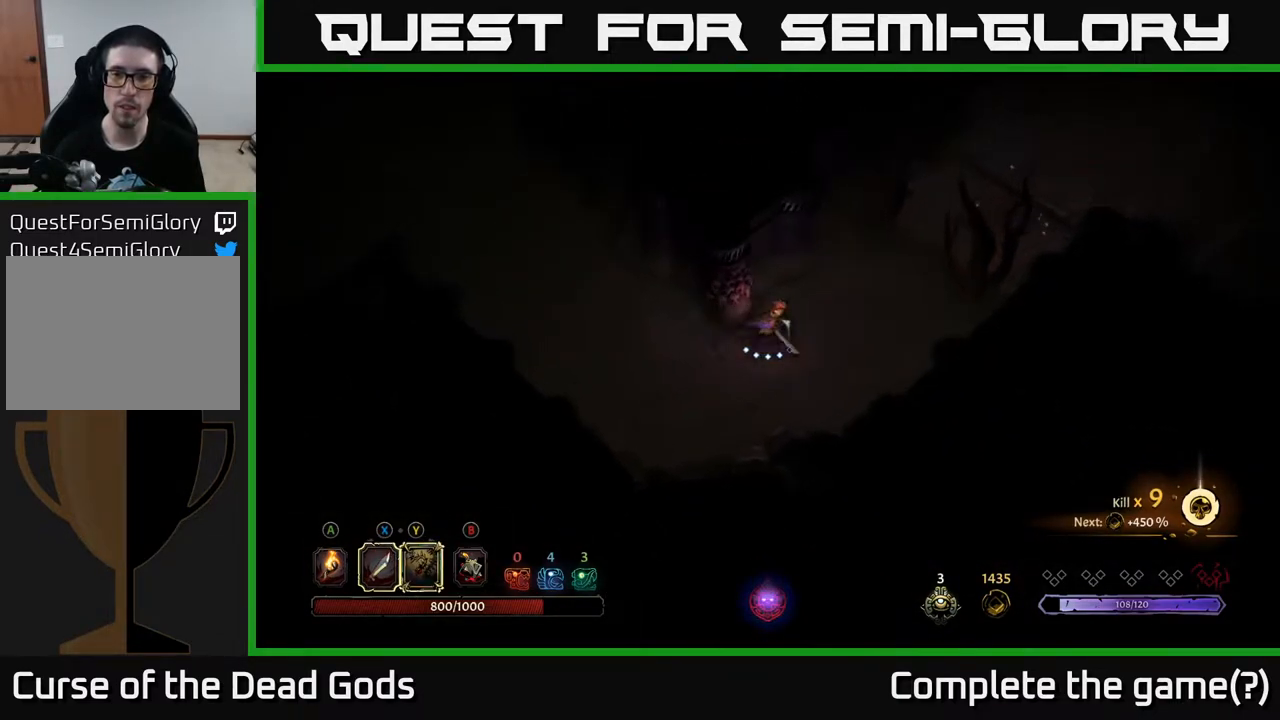
{"buttons": [], "left_stick": "up-right", "right_stick": "center", "events": []}
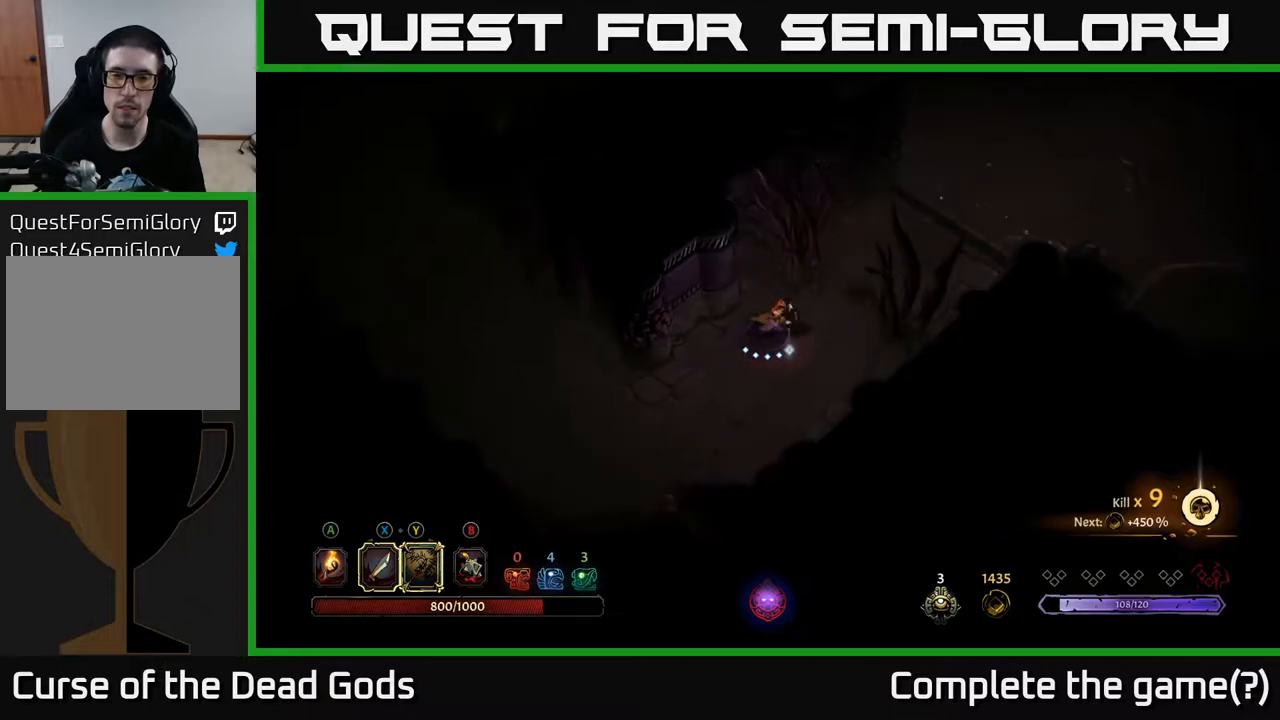
{"buttons": [], "left_stick": "up-right", "right_stick": "center", "events": []}
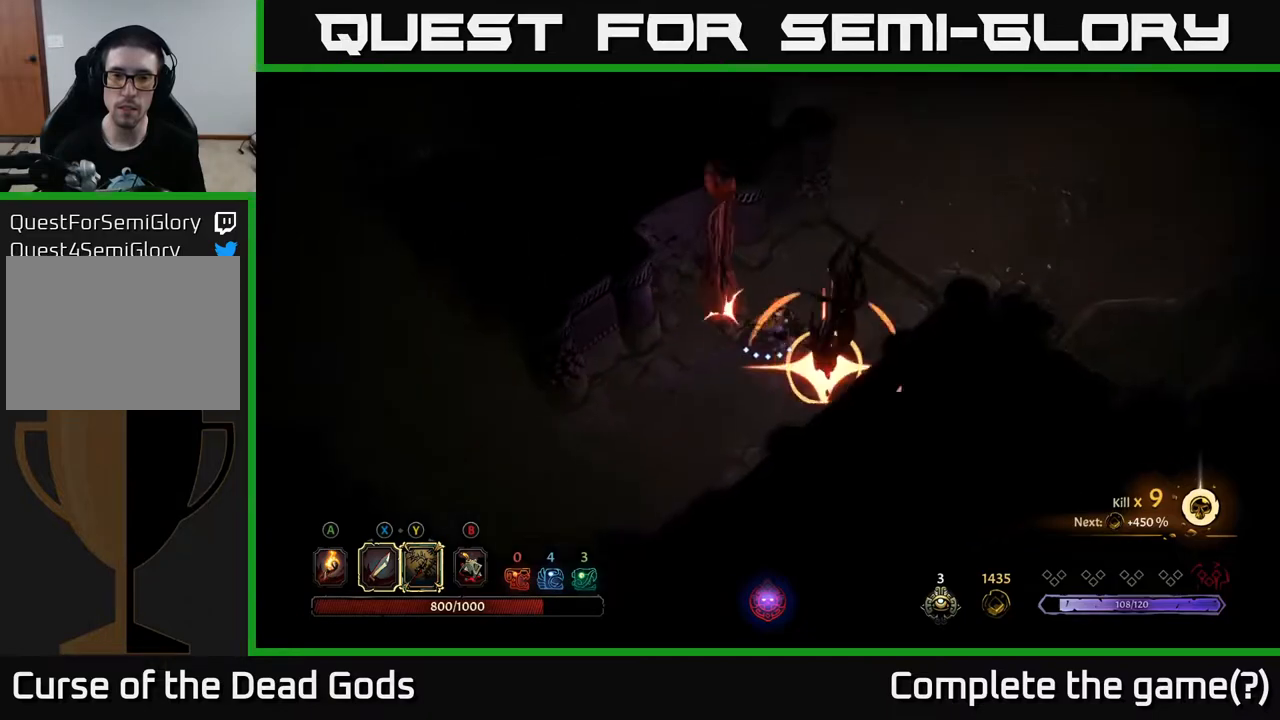
{"buttons": [], "left_stick": "up-right", "right_stick": "center", "events": [[200, "R2", "down"], [400, "R2", "up"]]}
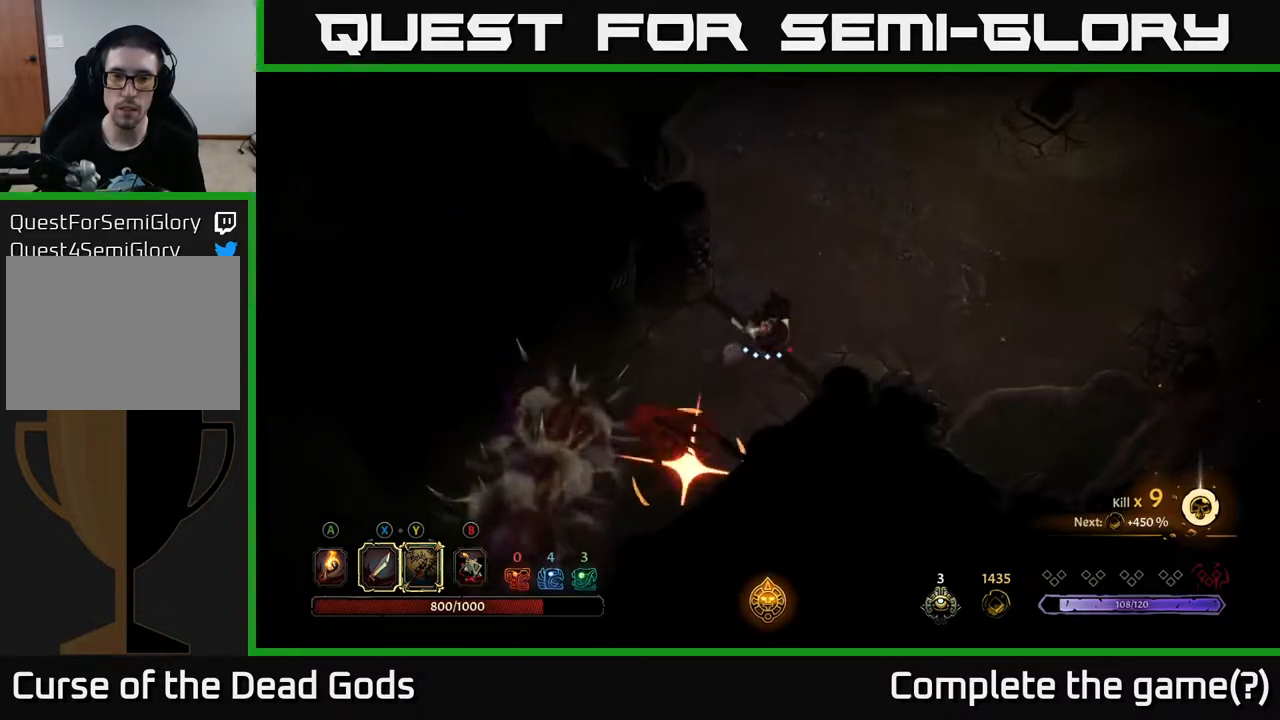
{"buttons": [], "left_stick": "up-right", "right_stick": "center", "events": []}
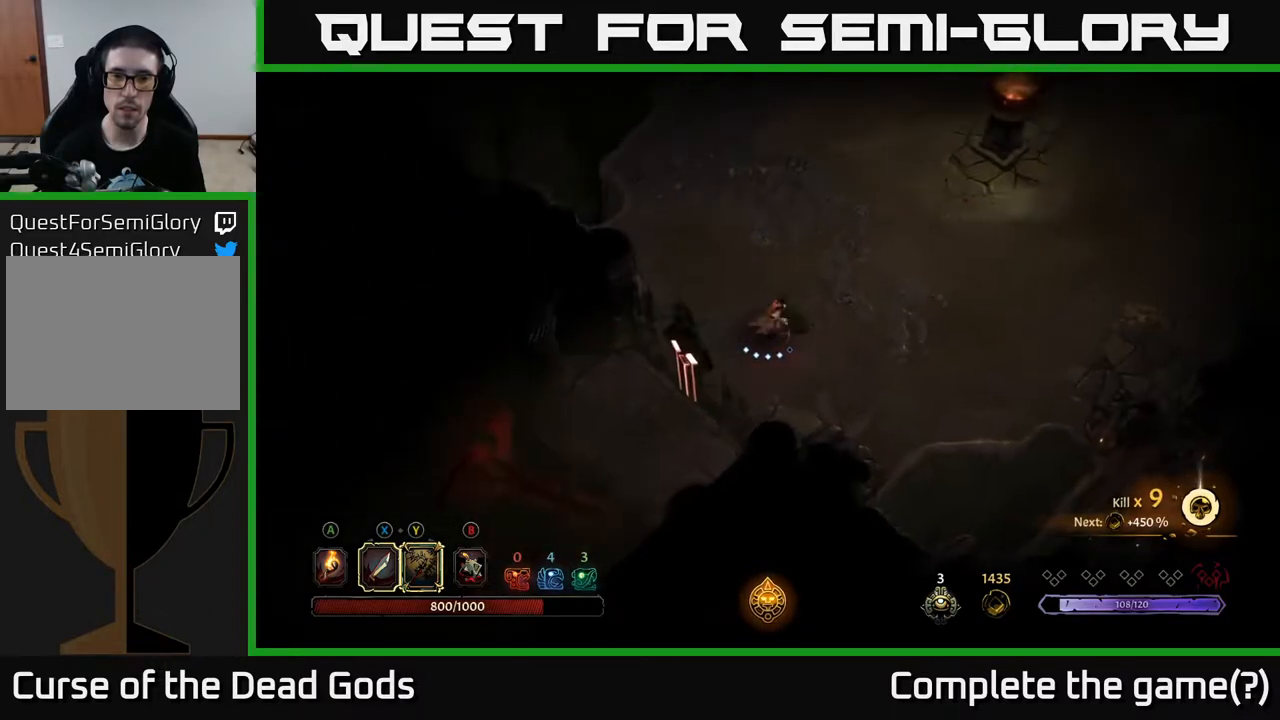
{"buttons": [], "left_stick": "up-right", "right_stick": "center", "events": []}
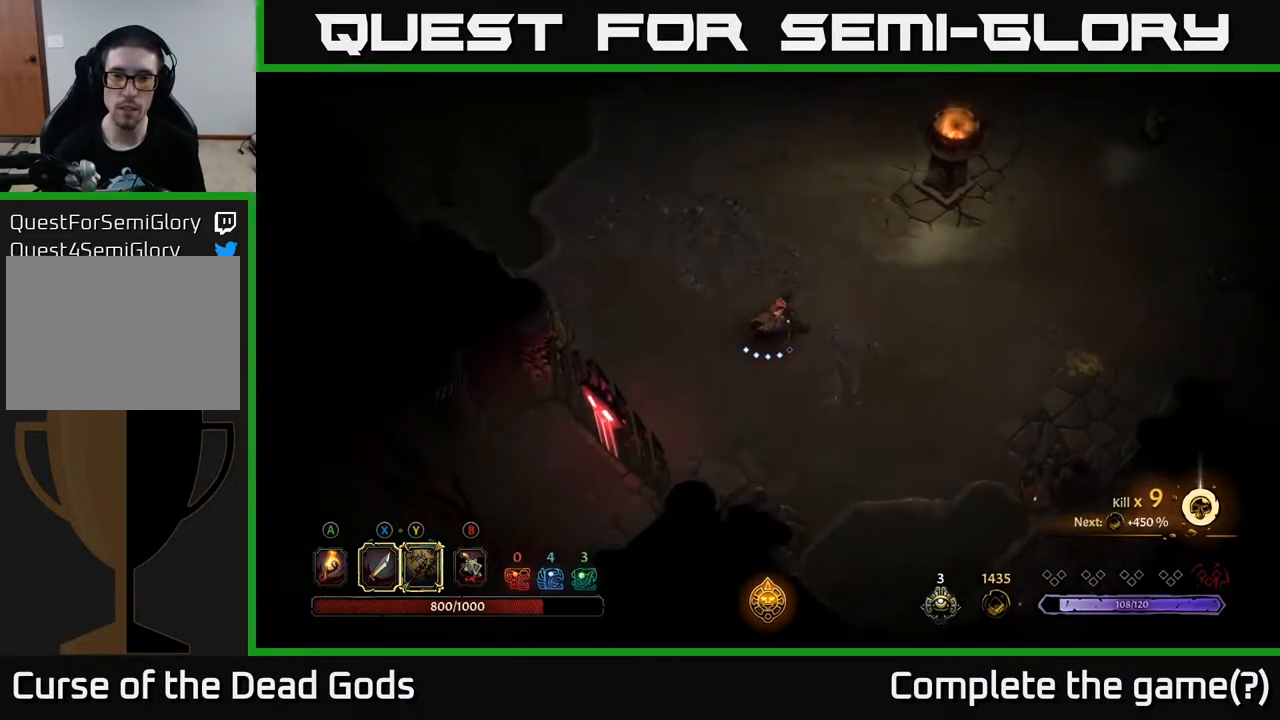
{"buttons": [], "left_stick": "right", "right_stick": "center", "events": [[450, "left_stick", "right"]]}
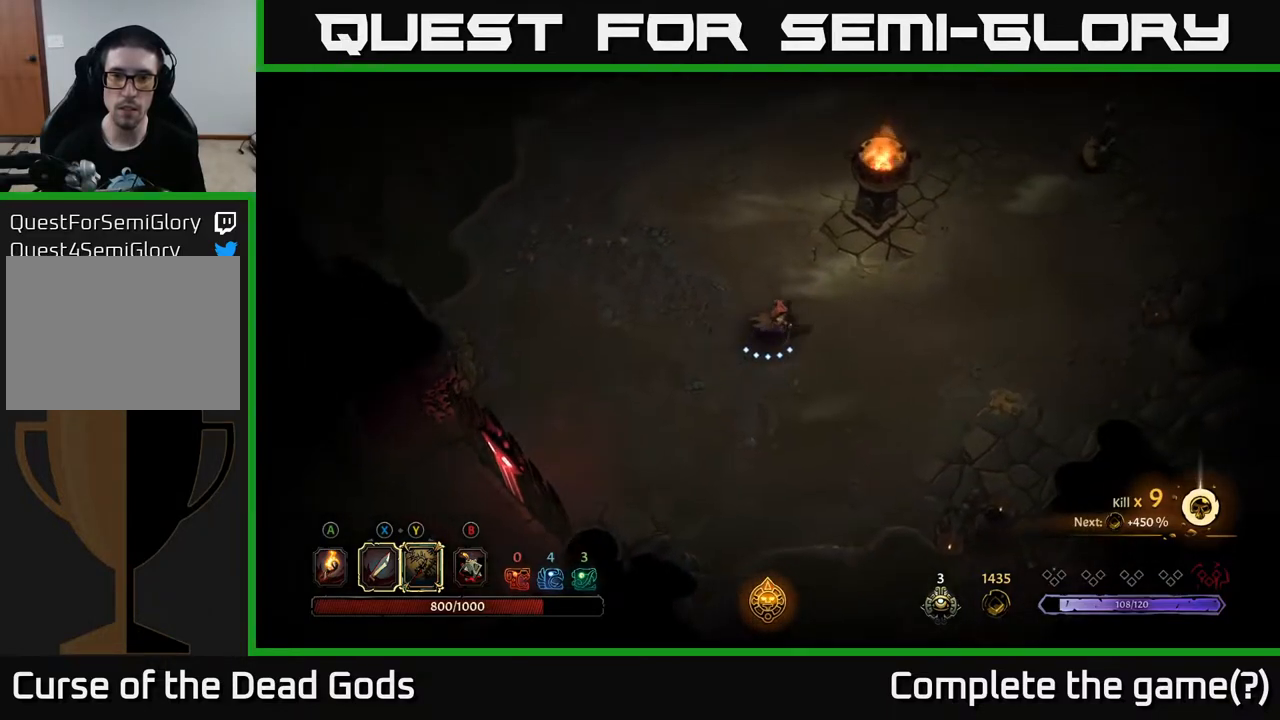
{"buttons": [], "left_stick": "right", "right_stick": "center", "events": []}
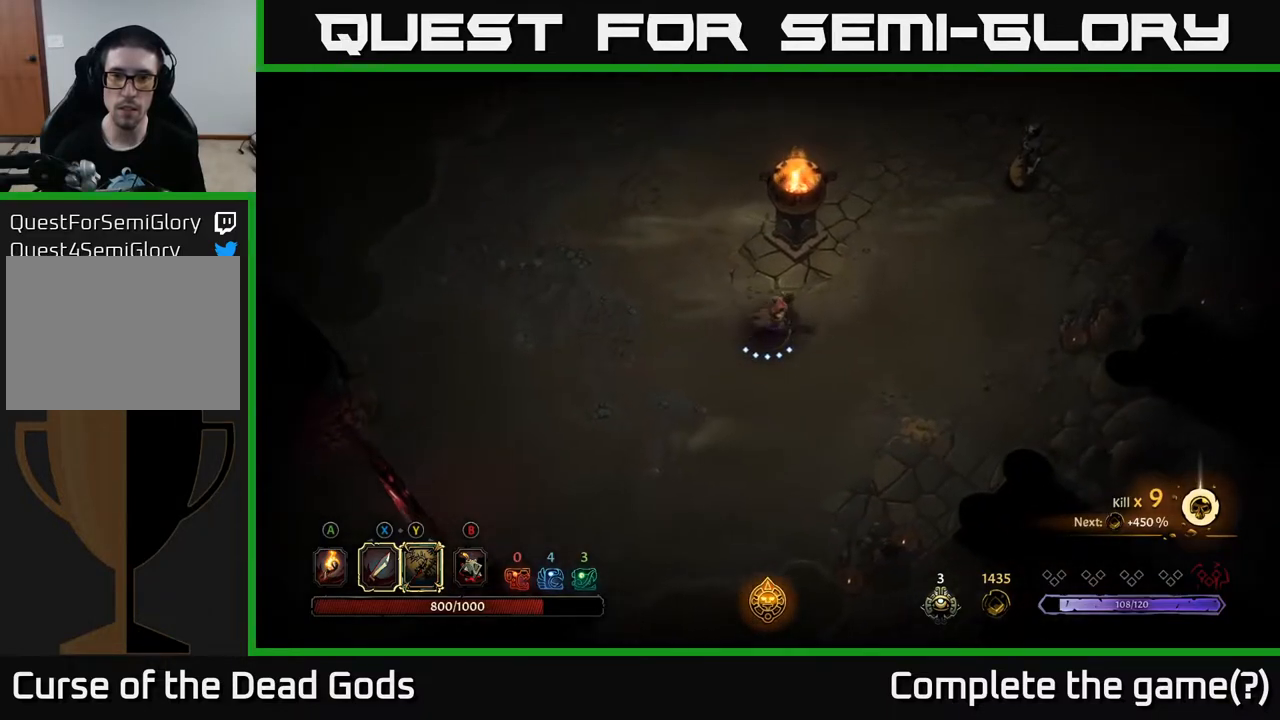
{"buttons": [], "left_stick": "up-right", "right_stick": "center", "events": [[50, "left_stick", "up-right"]]}
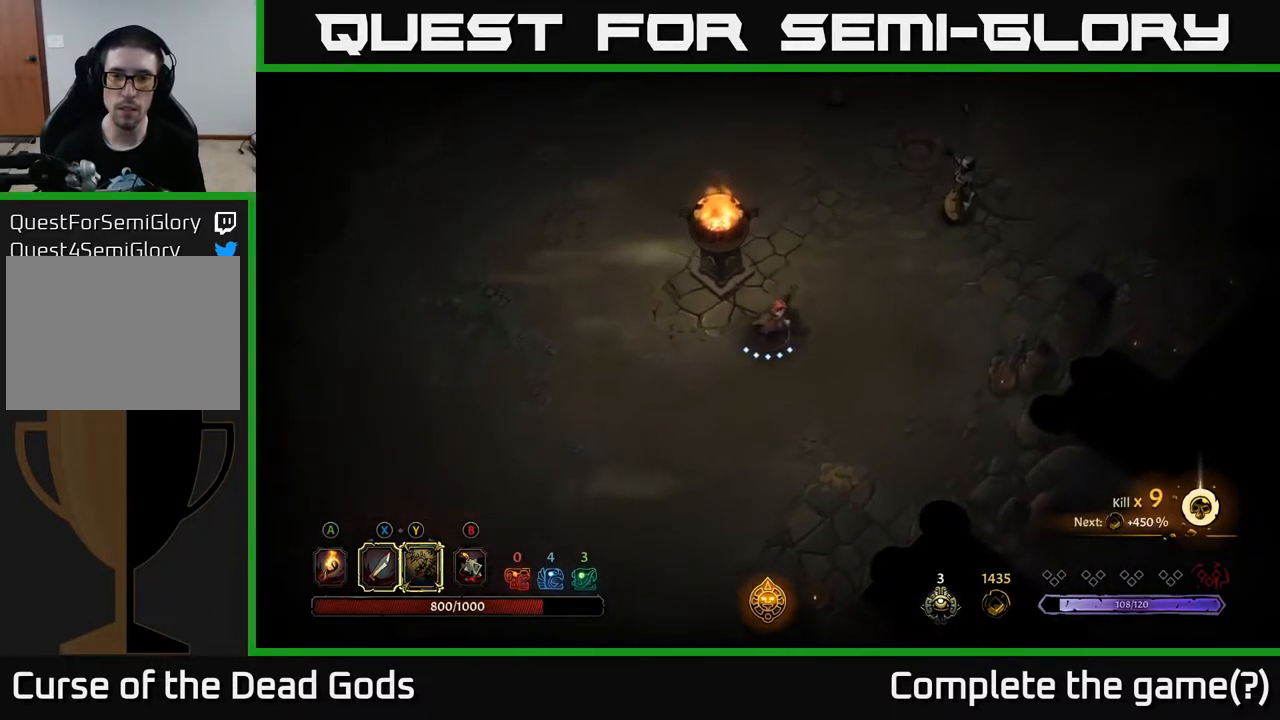
{"buttons": ["Y"], "left_stick": "up-right", "right_stick": "center", "events": [[133, "Y", "down"], [183, "Y", "up"], [233, "Y", "down"]]}
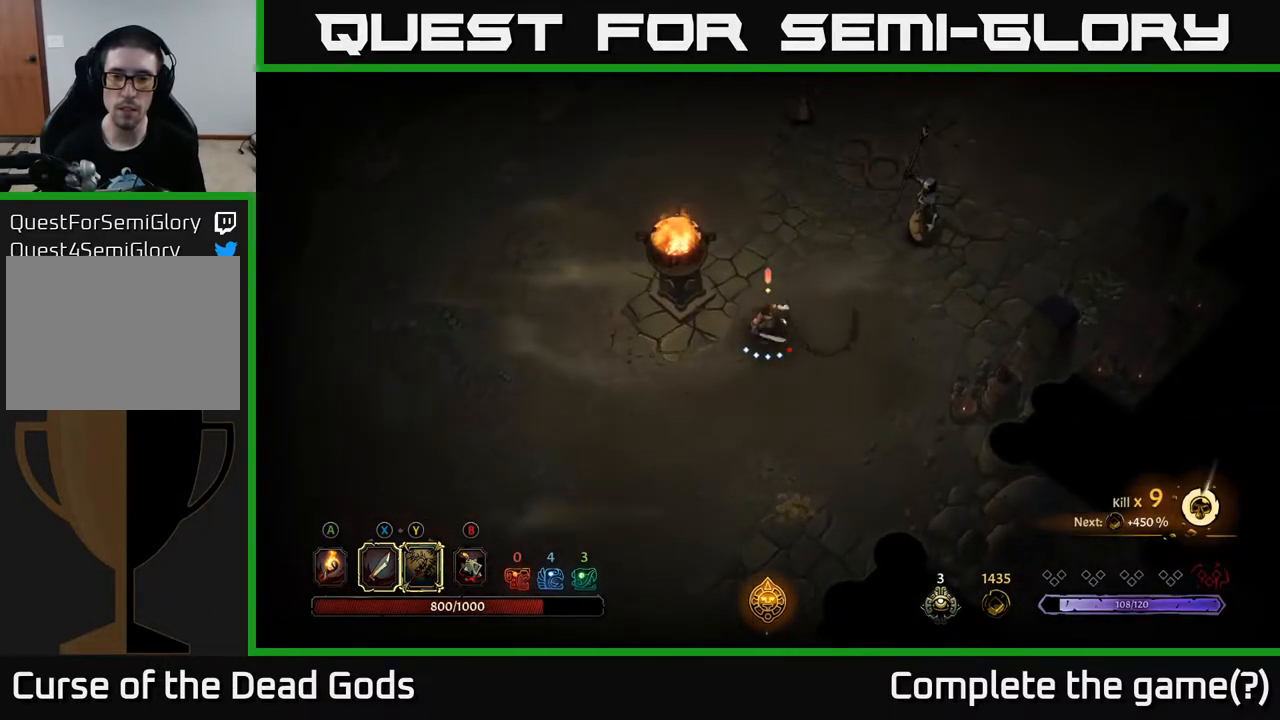
{"buttons": [], "left_stick": "center", "right_stick": "center", "events": [[33, "Y", "up"], [483, "left_stick", "center"]]}
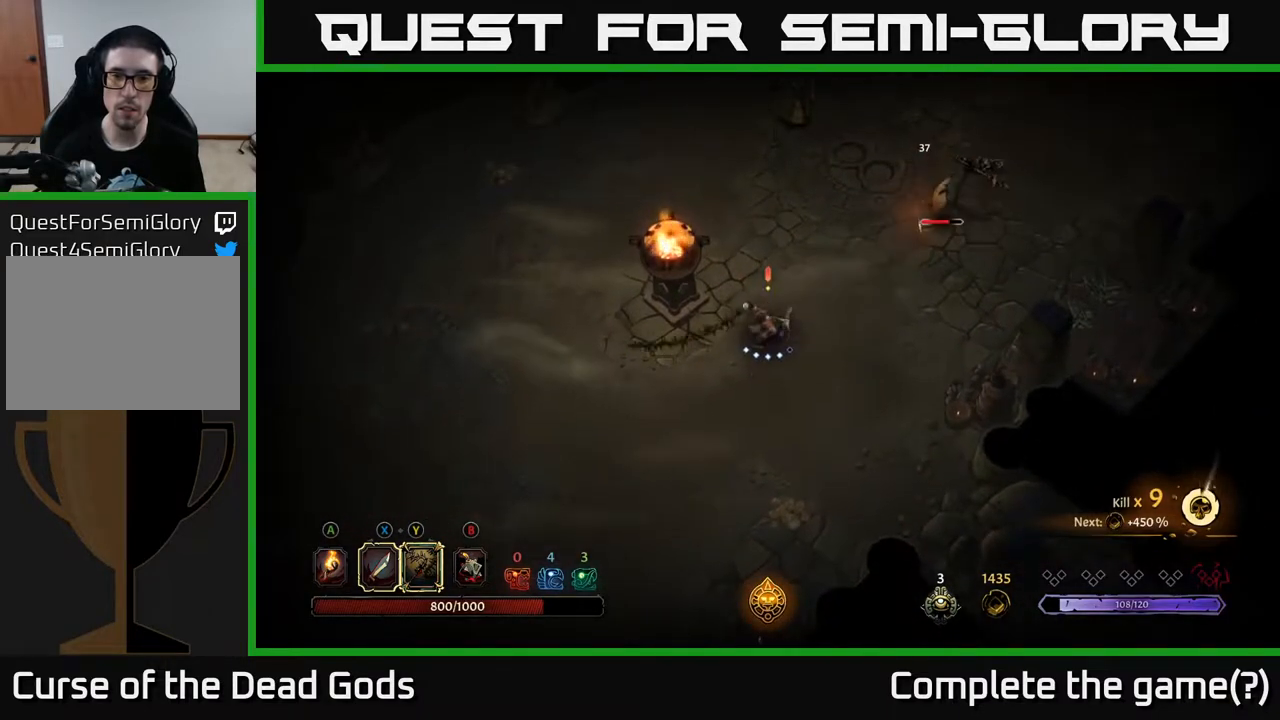
{"buttons": [], "left_stick": "up-right", "right_stick": "center", "events": [[117, "left_stick", "up-right"], [133, "Y", "down"], [233, "Y", "up"]]}
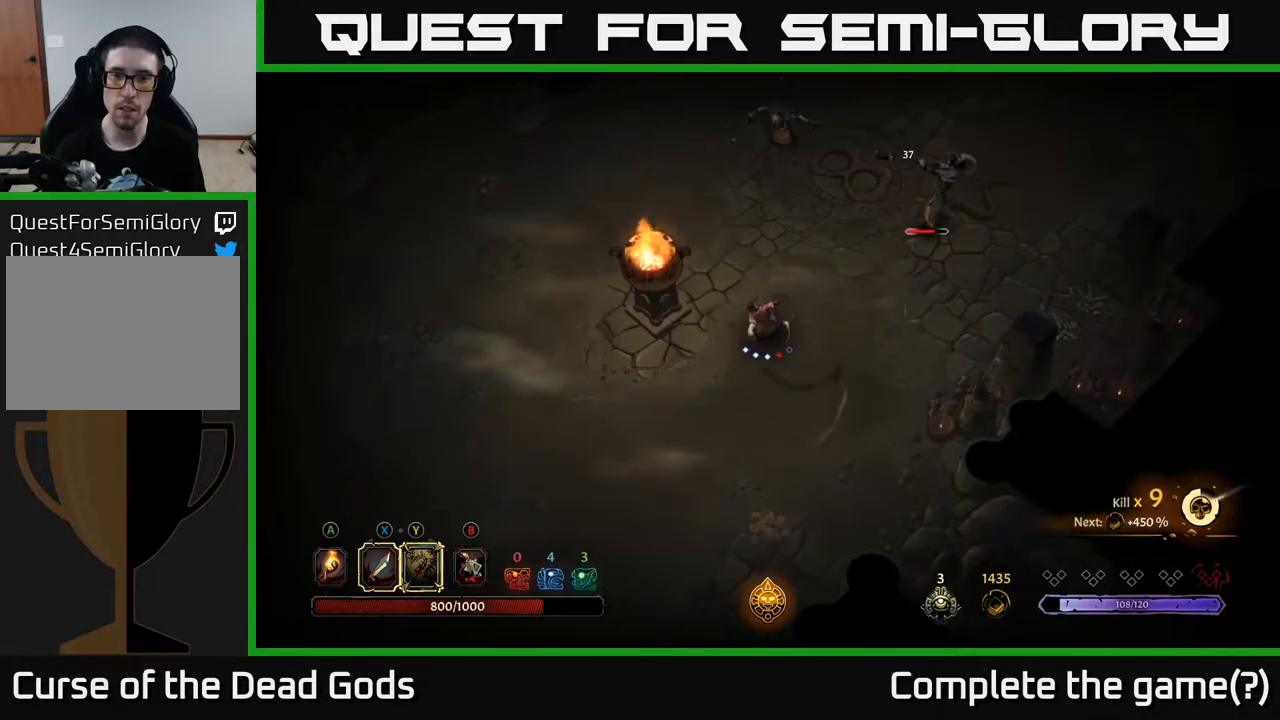
{"buttons": [], "left_stick": "down-left", "right_stick": "center", "events": [[400, "left_stick", "down-right"], [483, "left_stick", "down-left"]]}
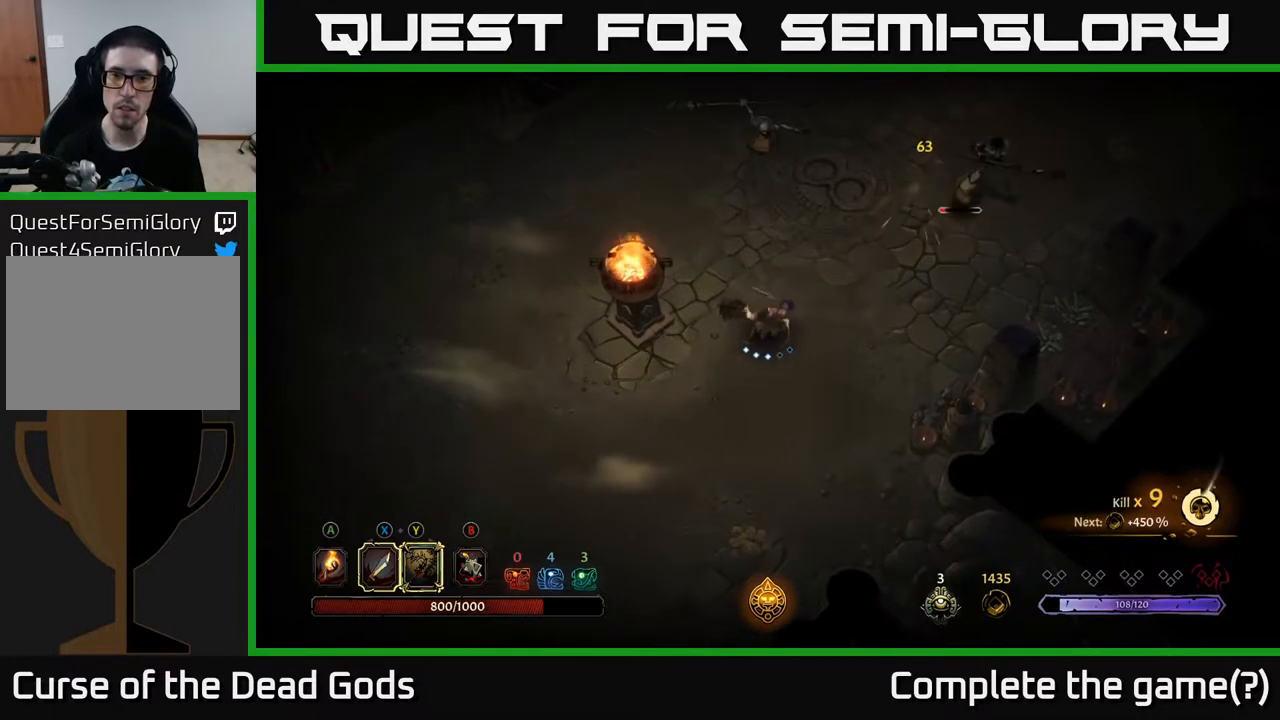
{"buttons": [], "left_stick": "up-right", "right_stick": "center", "events": [[183, "left_stick", "right"], [450, "left_stick", "up-right"]]}
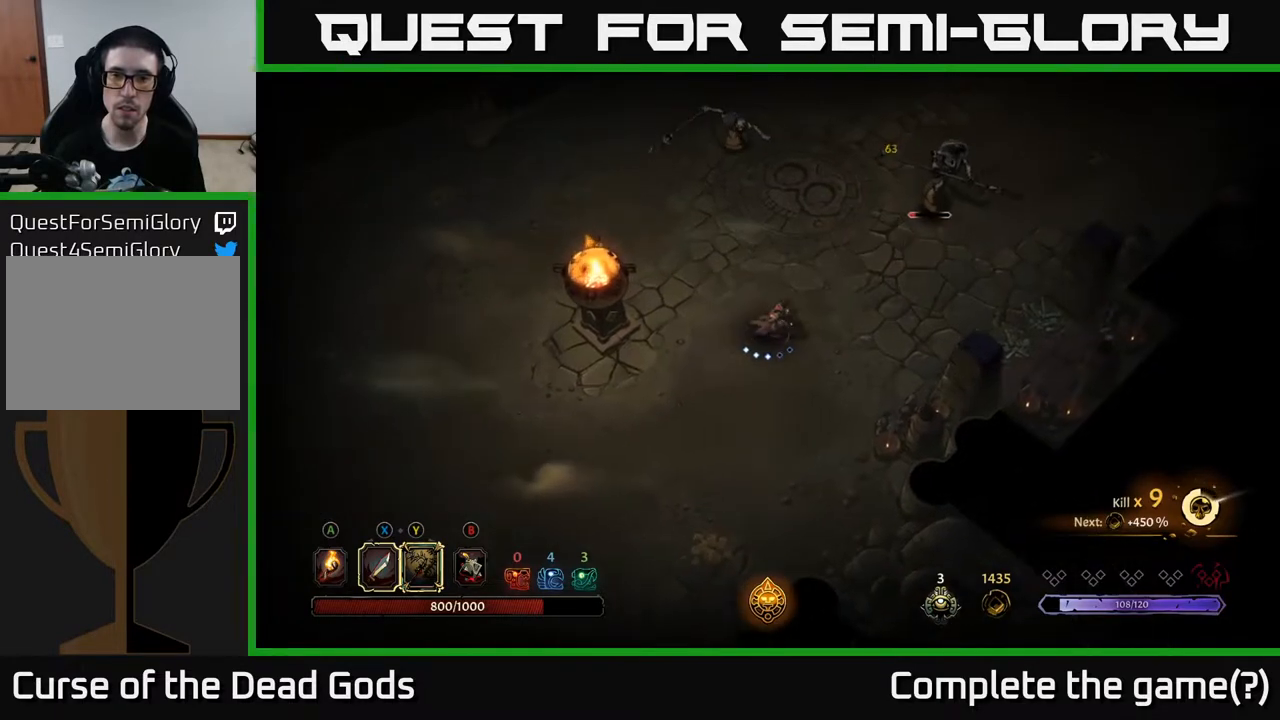
{"buttons": [], "left_stick": "up-right", "right_stick": "center", "events": []}
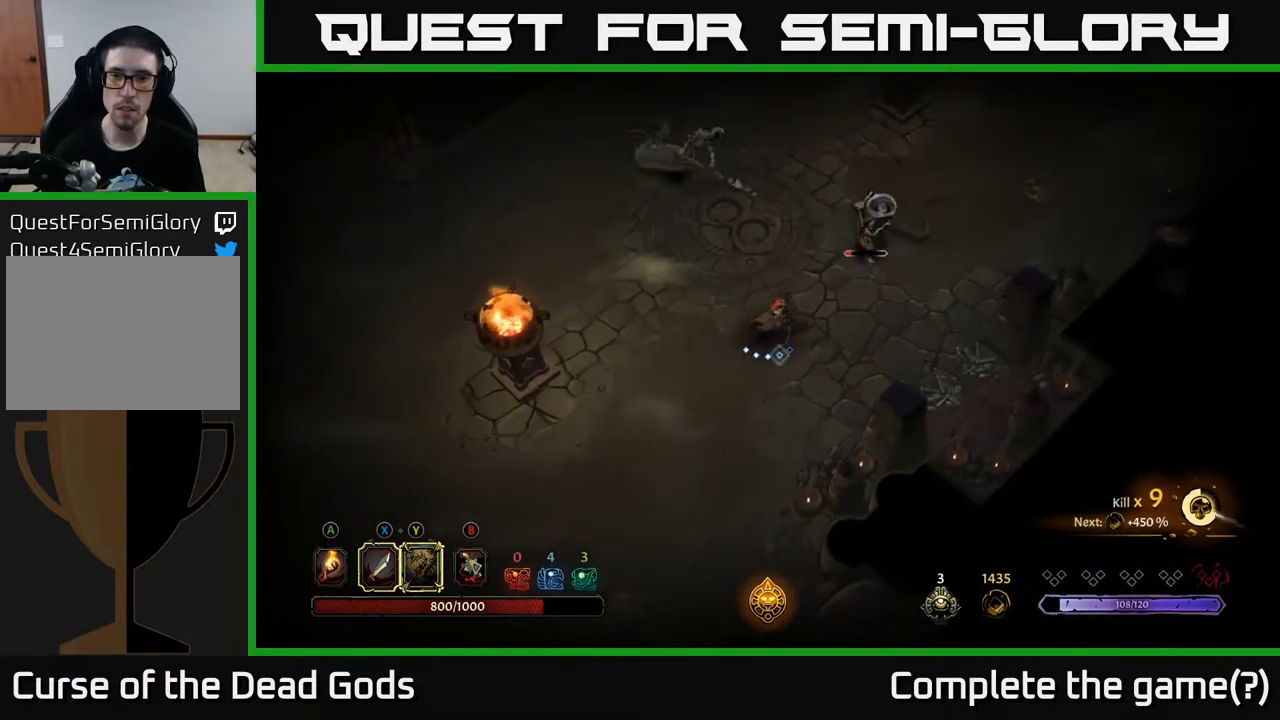
{"buttons": [], "left_stick": "up-right", "right_stick": "center", "events": [[83, "X", "down"], [167, "X", "up"], [217, "X", "down"], [300, "X", "up"]]}
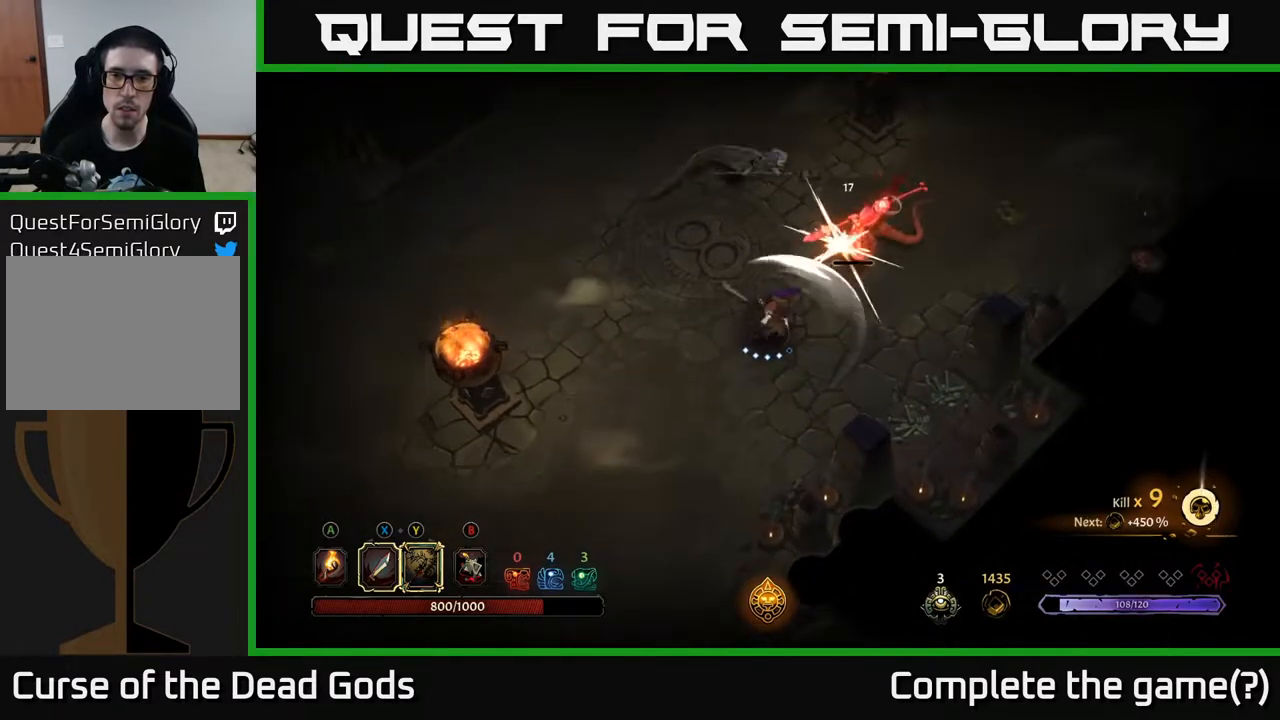
{"buttons": [], "left_stick": "up-right", "right_stick": "center", "events": [[200, "X", "down"], [267, "X", "up"]]}
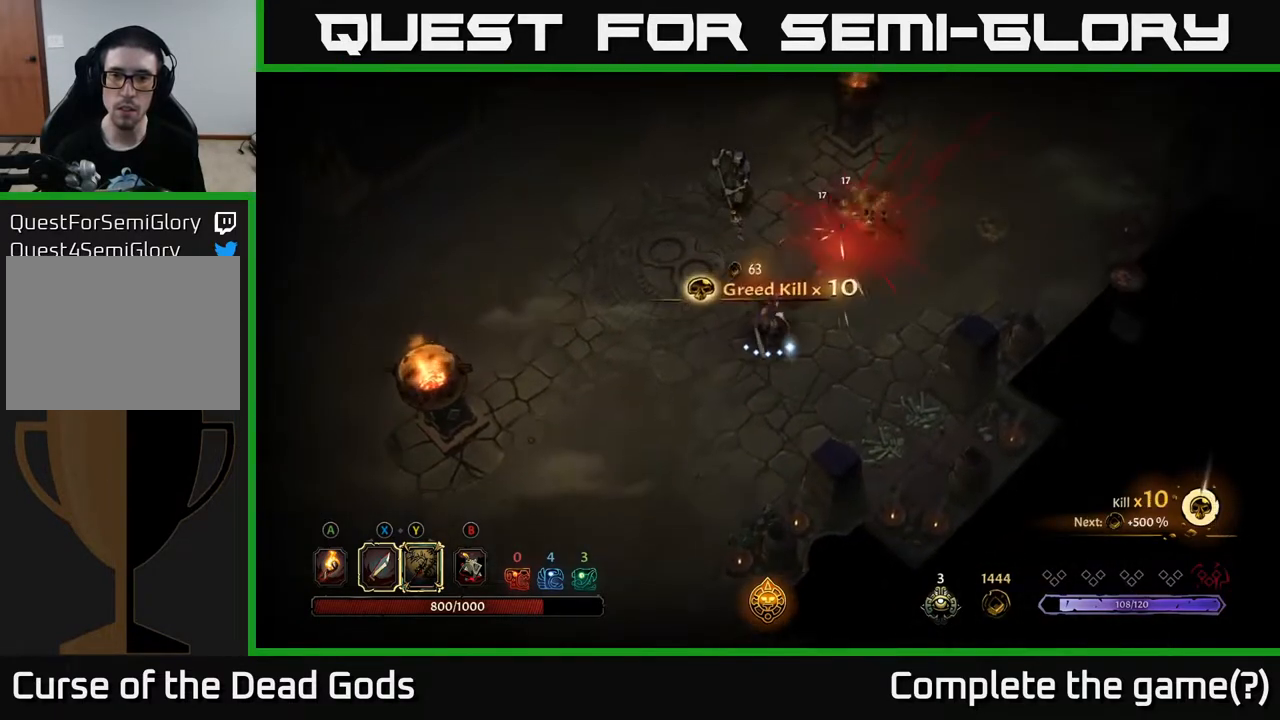
{"buttons": ["Y"], "left_stick": "up", "right_stick": "center", "events": [[17, "left_stick", "up"], [117, "Y", "down"]]}
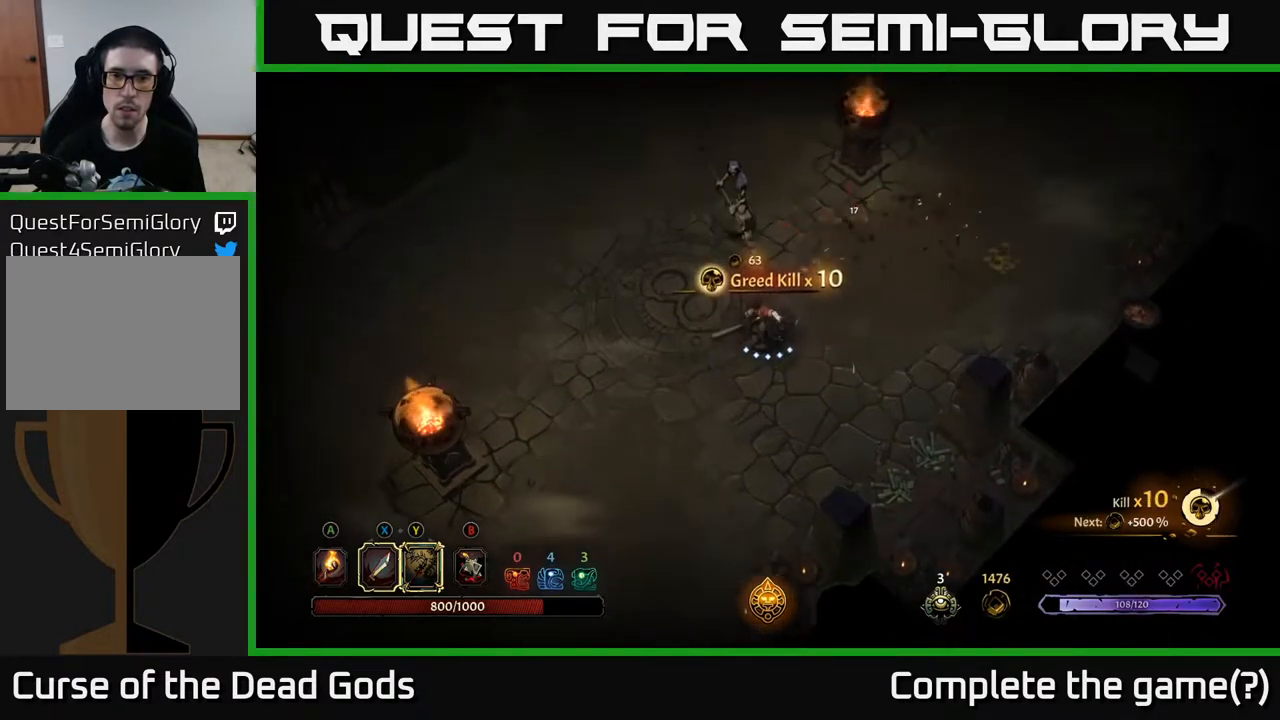
{"buttons": ["Y"], "left_stick": "up", "right_stick": "center", "events": []}
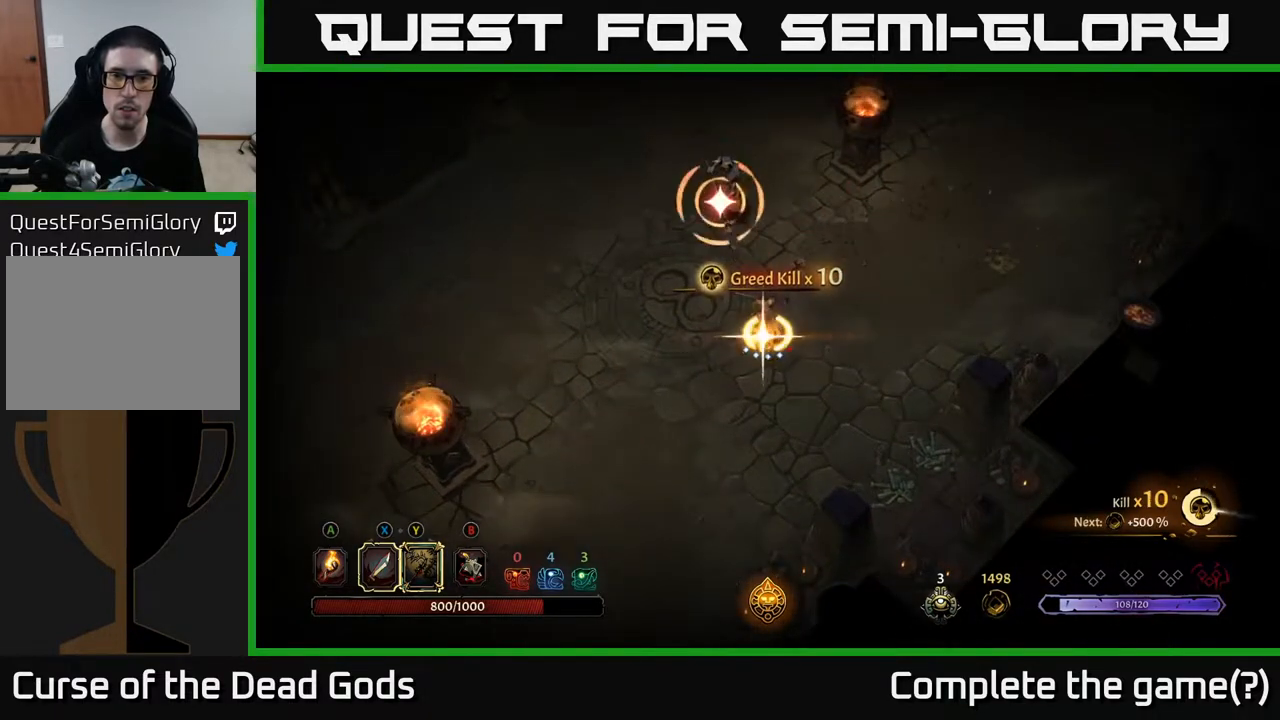
{"buttons": [], "left_stick": "up", "right_stick": "center", "events": [[50, "Y", "up"]]}